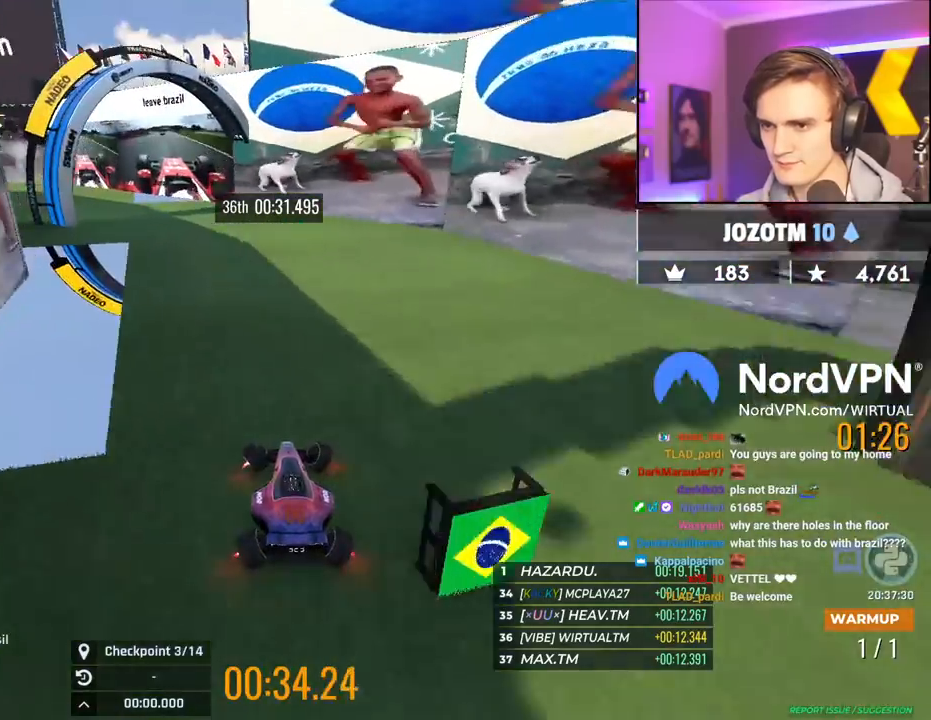
Gameplay with keyboard; each line is a JSON object with the keys held at the frame after it. "events" lists presses ("down") and releases ("up") of "brake", "down", "left", "right" and "up" between this image and that frame as [ms after this image, input, new state], when the widget could be followed in between. No other keys are recorded. Mouse input is not recorded. Key names are as the overlay labels them; some are game actions (e.g. jump) rather than physical keys.
{"keys": ["left"], "events": []}
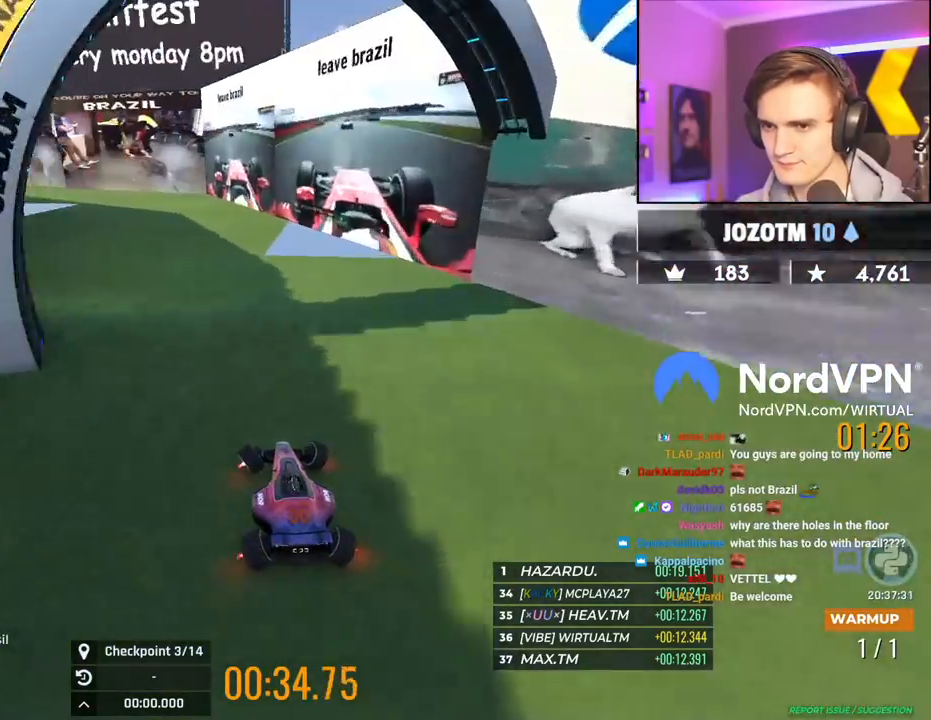
{"keys": ["left"], "events": [[17, "up", "down"], [117, "left", "up"], [350, "left", "down"], [350, "up", "up"]]}
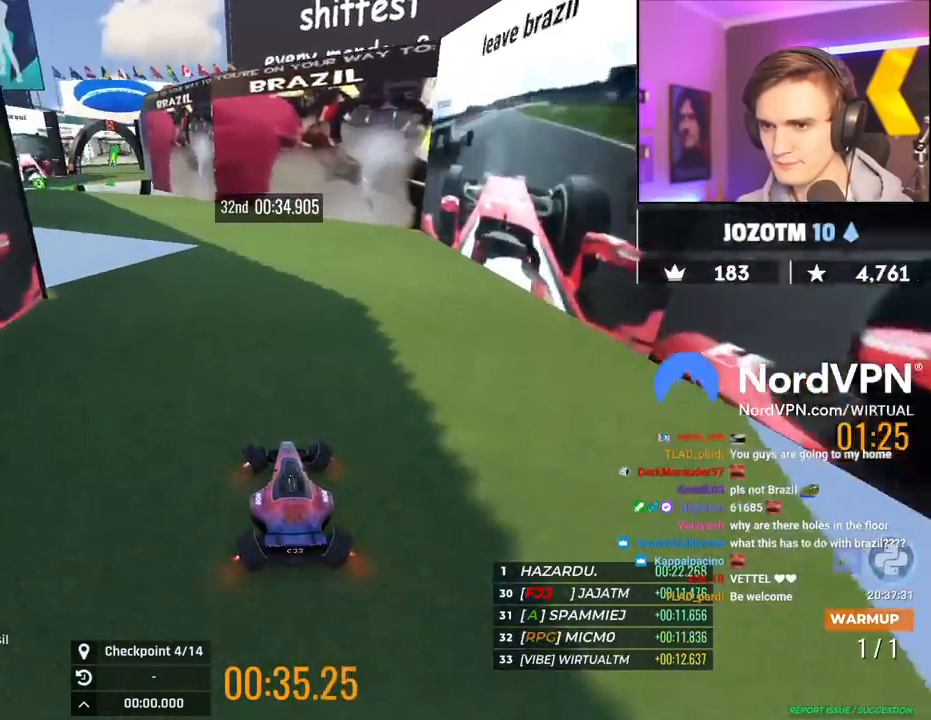
{"keys": ["left"], "events": [[34, "up", "down"], [367, "up", "up"]]}
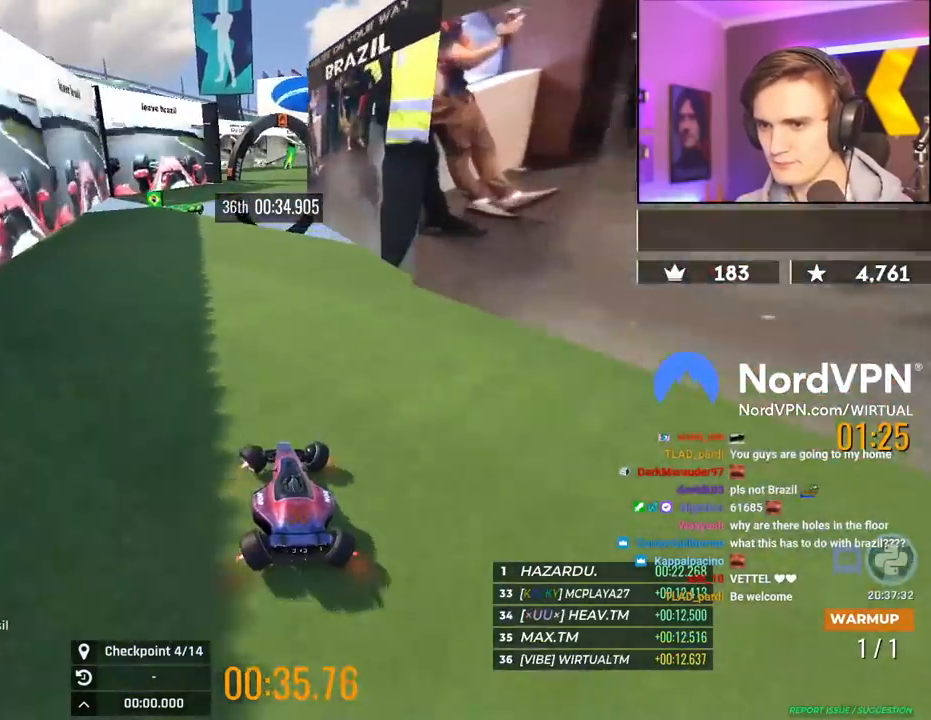
{"keys": [], "events": [[150, "left", "up"], [384, "right", "down"], [467, "right", "up"]]}
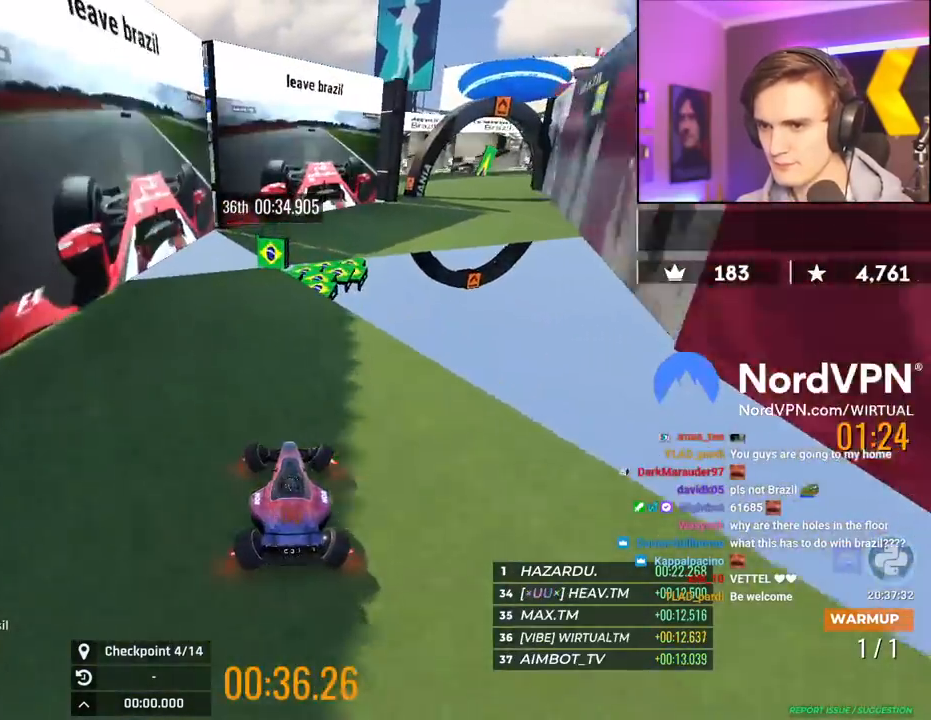
{"keys": ["right"], "events": [[67, "right", "down"]]}
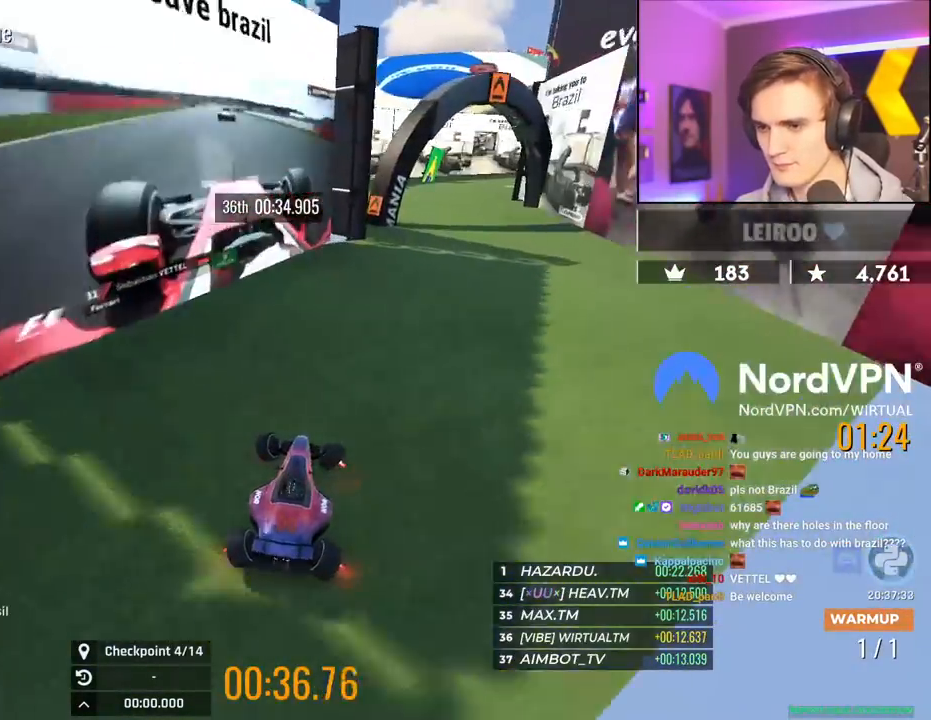
{"keys": ["up"], "events": [[184, "right", "up"], [217, "left", "down"], [217, "up", "down"], [367, "left", "up"]]}
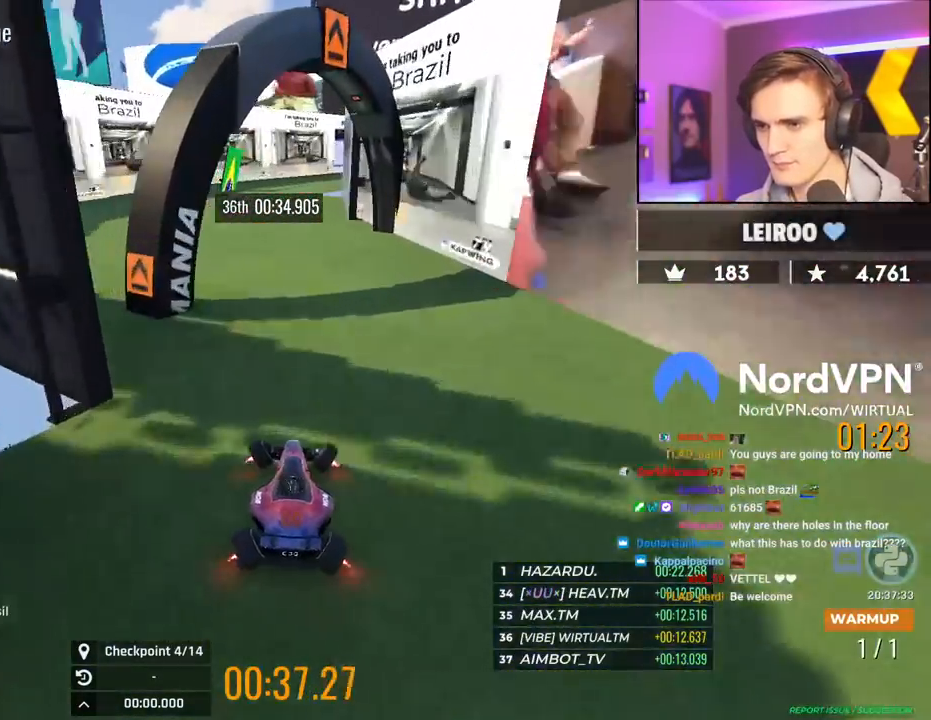
{"keys": ["up"], "events": [[50, "left", "down"], [150, "left", "up"], [334, "right", "down"], [467, "right", "up"]]}
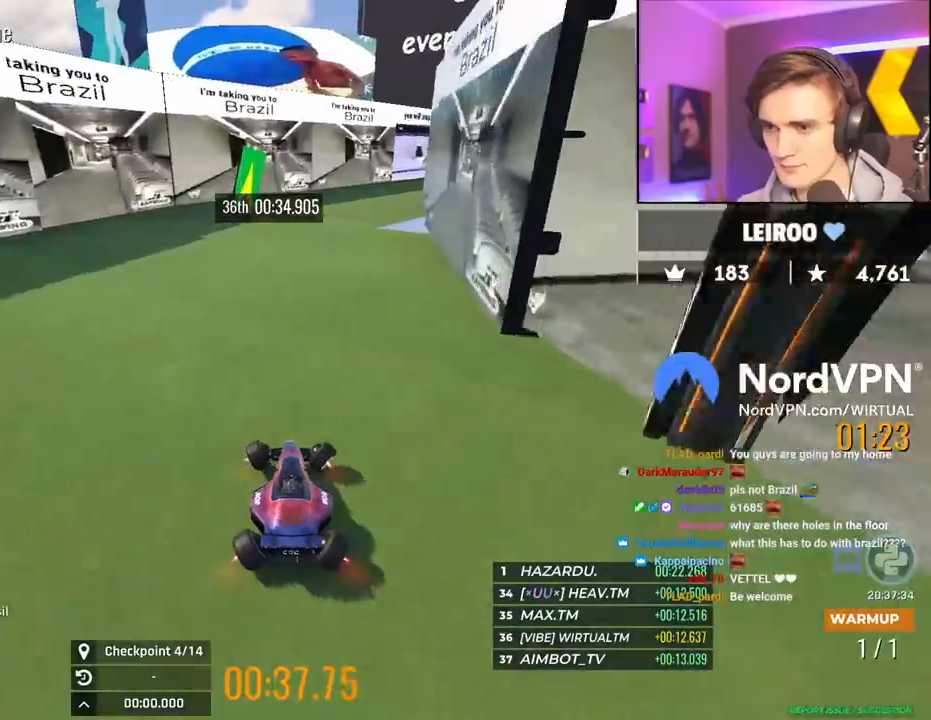
{"keys": ["right", "up"], "events": [[117, "right", "down"], [300, "right", "up"], [400, "right", "down"]]}
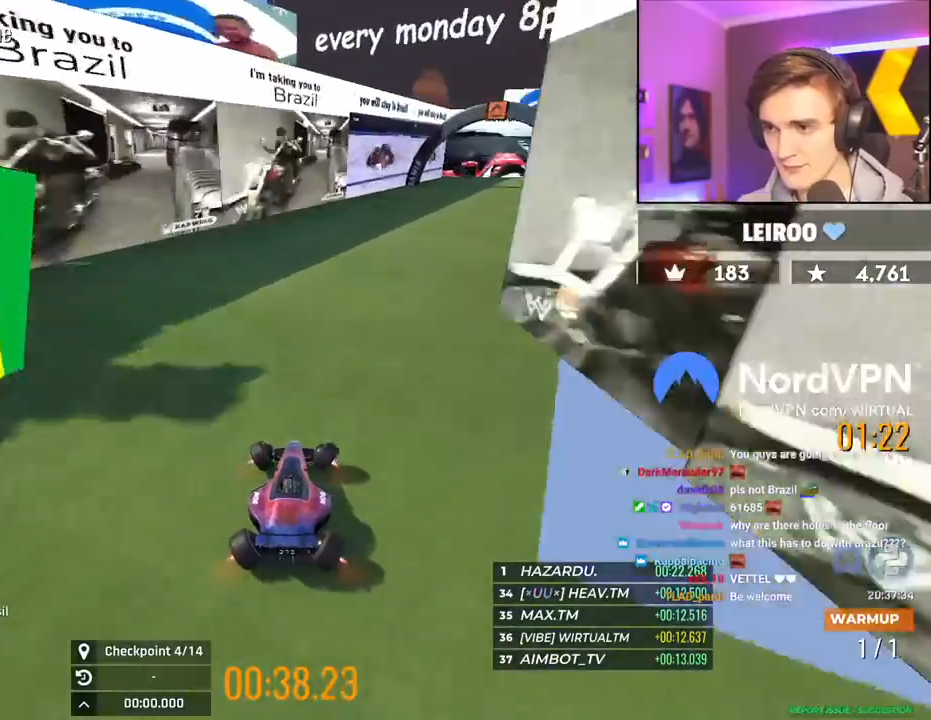
{"keys": ["right", "up"], "events": [[34, "up", "up"], [84, "right", "up"], [184, "right", "down"], [467, "up", "down"]]}
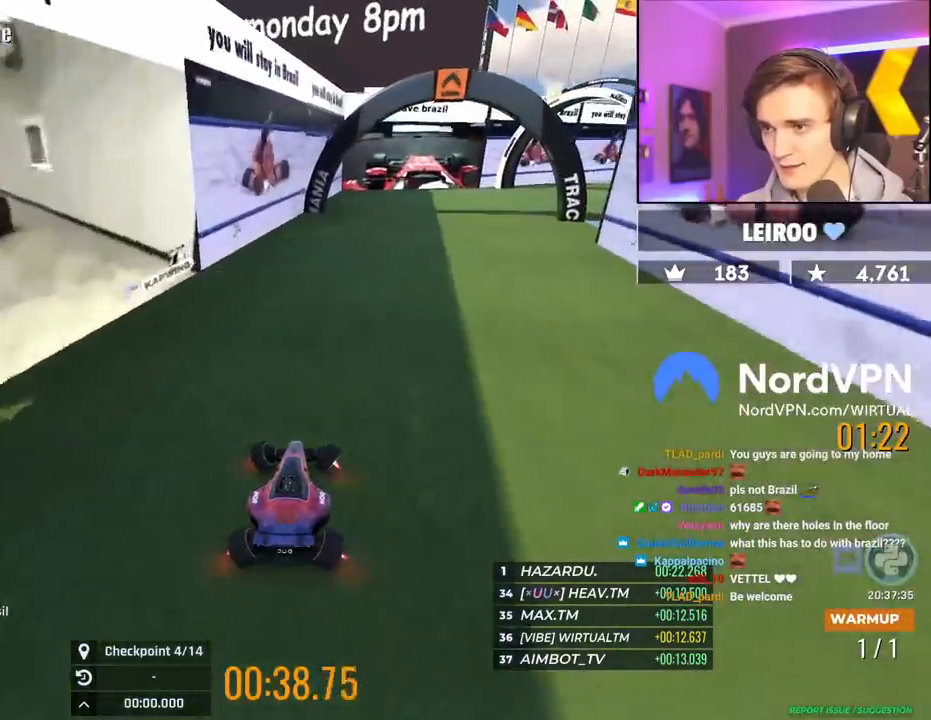
{"keys": ["right", "up"], "events": [[50, "up", "up"], [334, "up", "down"]]}
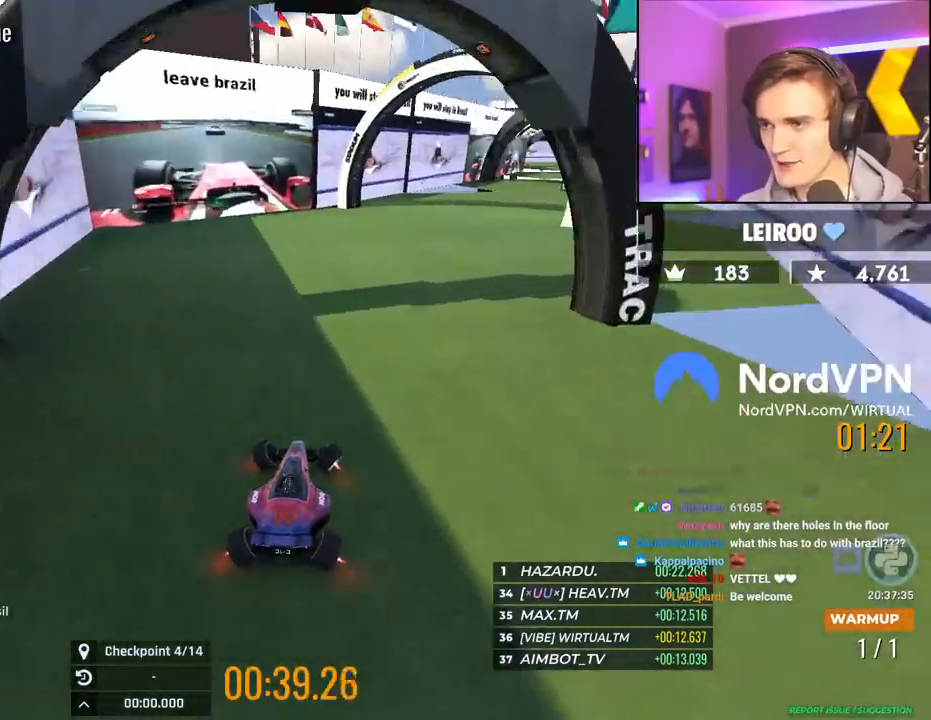
{"keys": ["up"], "events": [[300, "up", "up"], [400, "up", "down"], [484, "right", "up"]]}
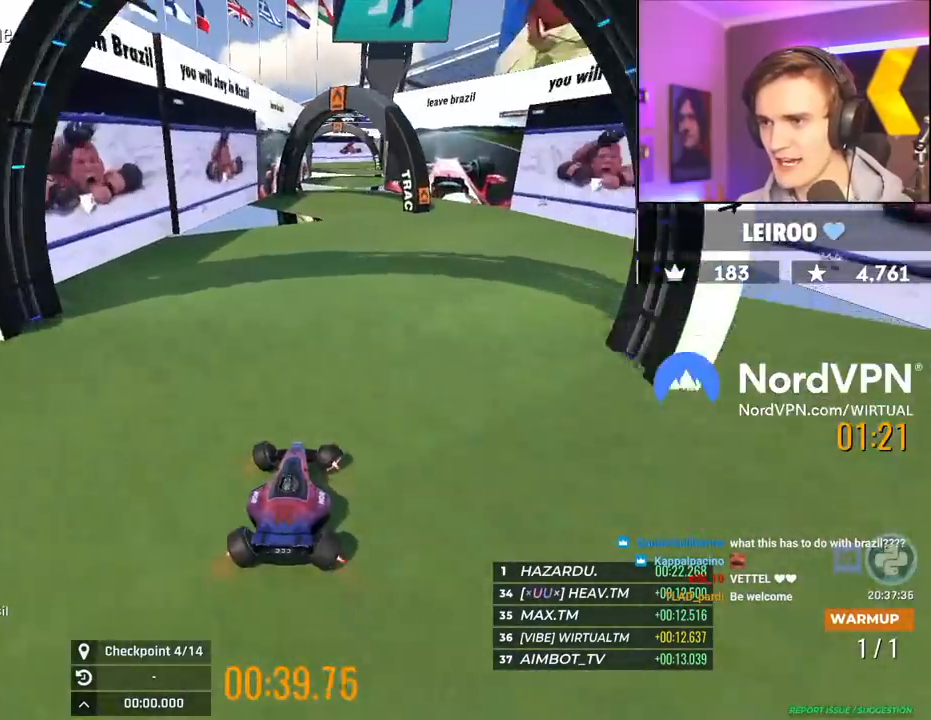
{"keys": ["right", "up"], "events": [[34, "left", "down"], [184, "left", "up"], [500, "right", "down"]]}
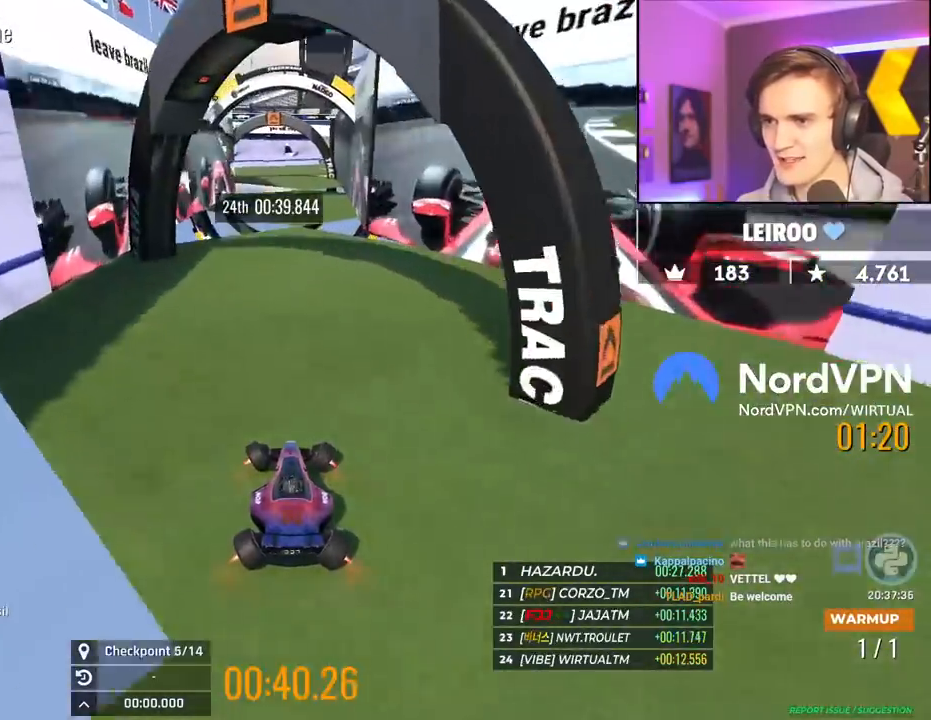
{"keys": ["left"], "events": [[100, "right", "up"], [434, "left", "down"], [434, "up", "up"]]}
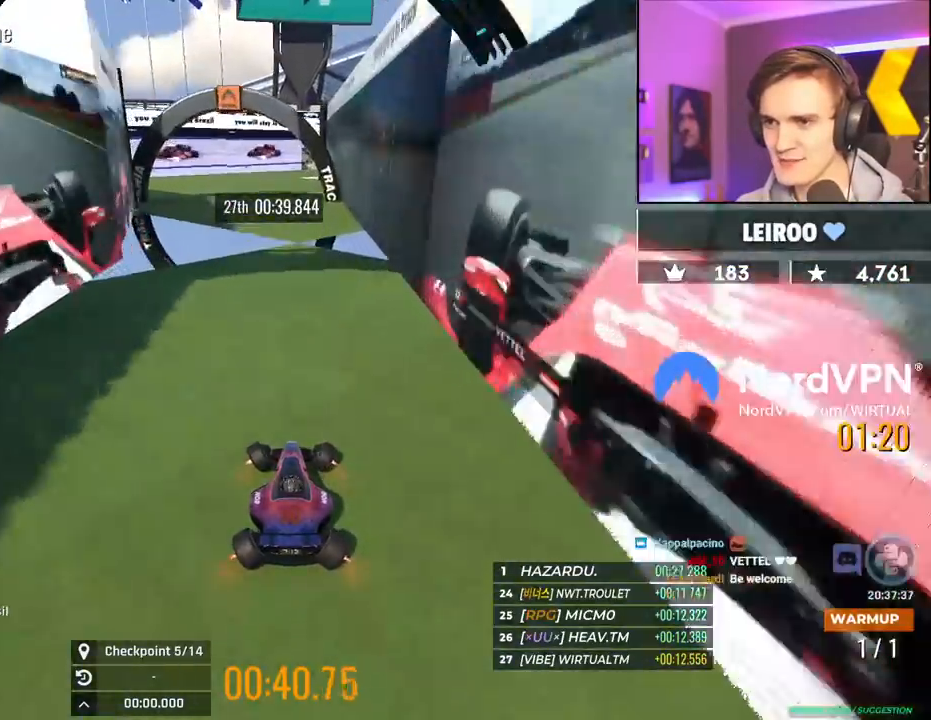
{"keys": [], "events": [[117, "left", "up"], [300, "right", "down"], [484, "right", "up"]]}
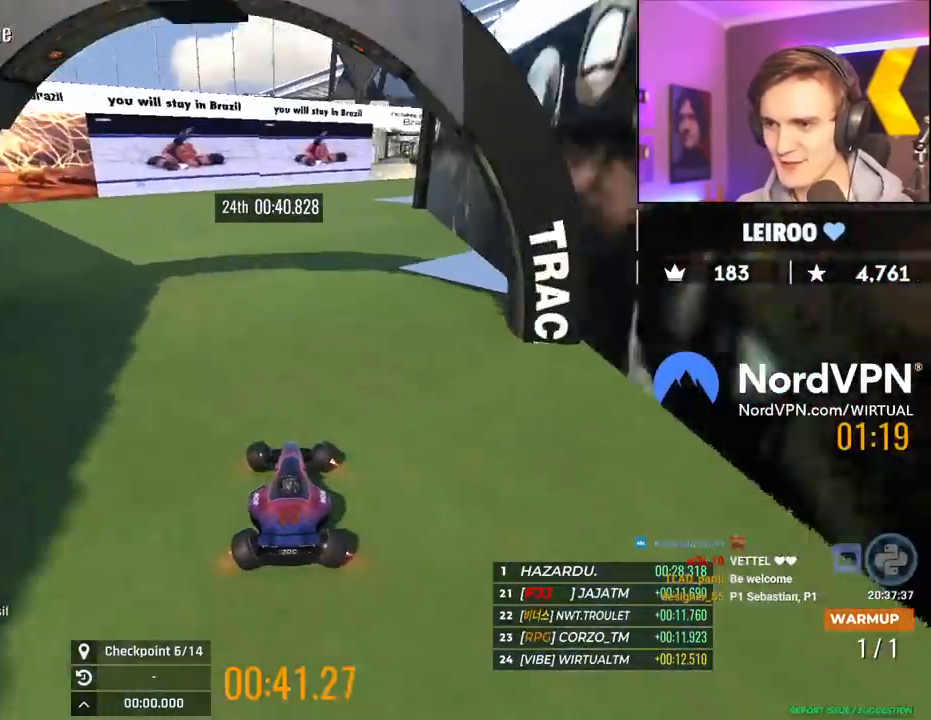
{"keys": ["right", "up"], "events": [[267, "up", "down"], [317, "right", "down"]]}
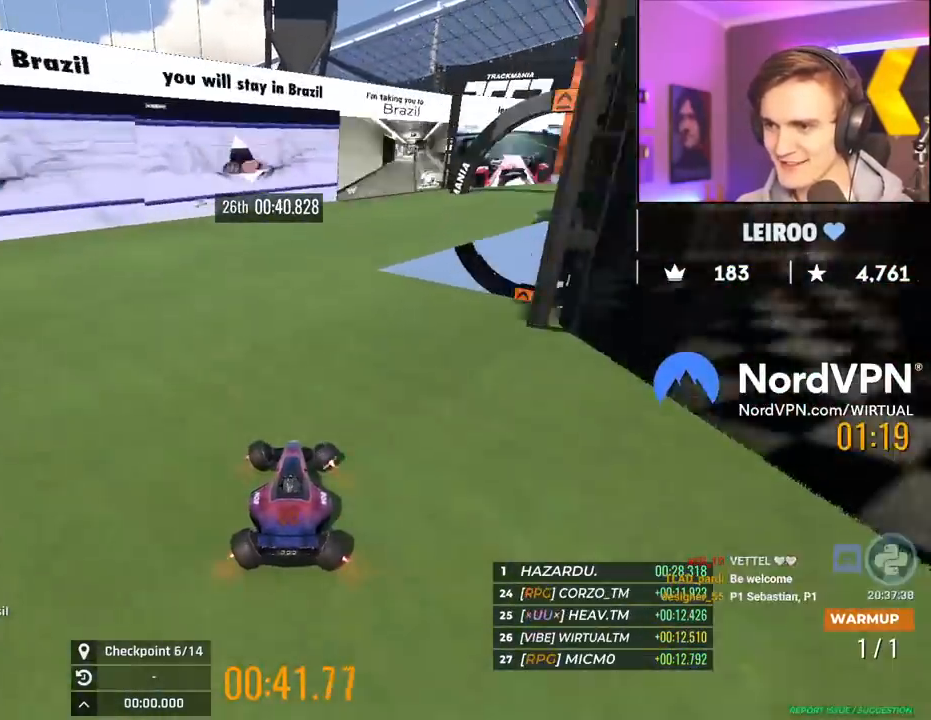
{"keys": ["right"], "events": [[100, "up", "up"]]}
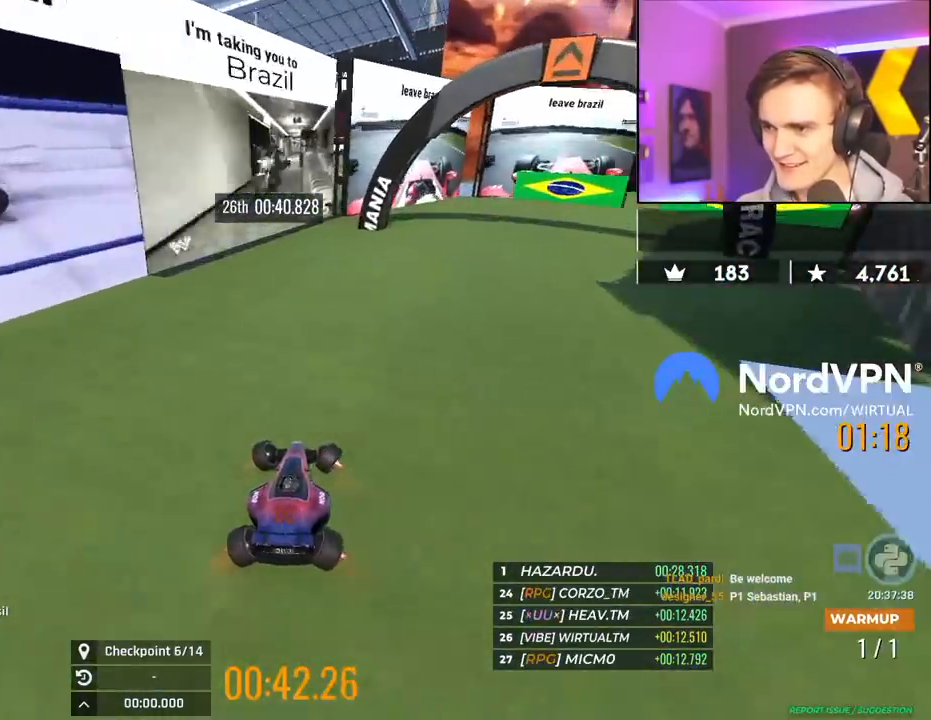
{"keys": ["down", "right"], "events": [[484, "down", "down"]]}
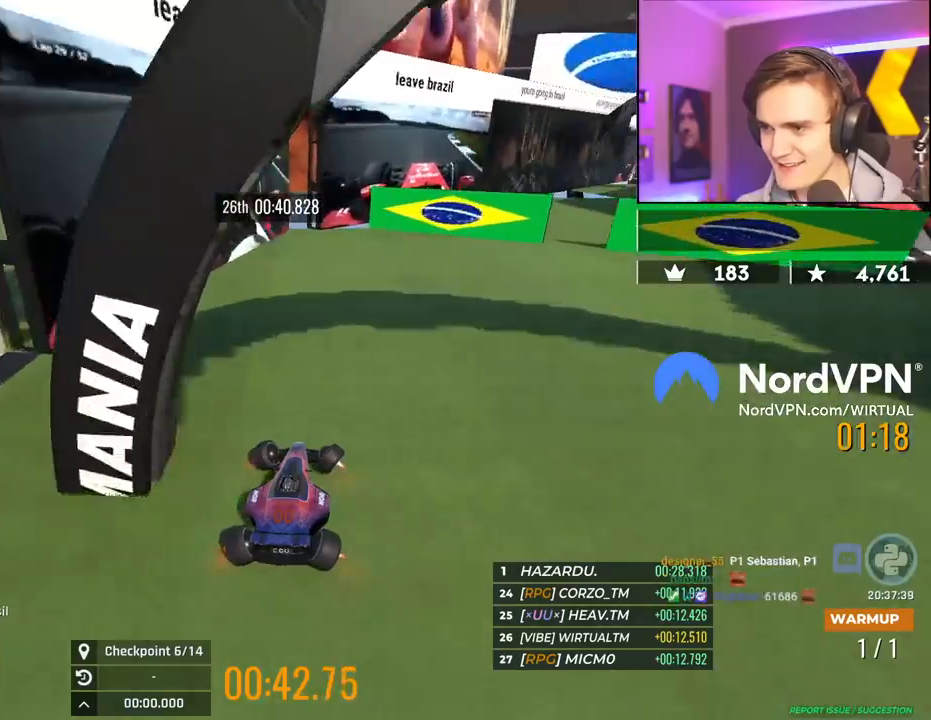
{"keys": ["right"], "events": [[450, "down", "up"]]}
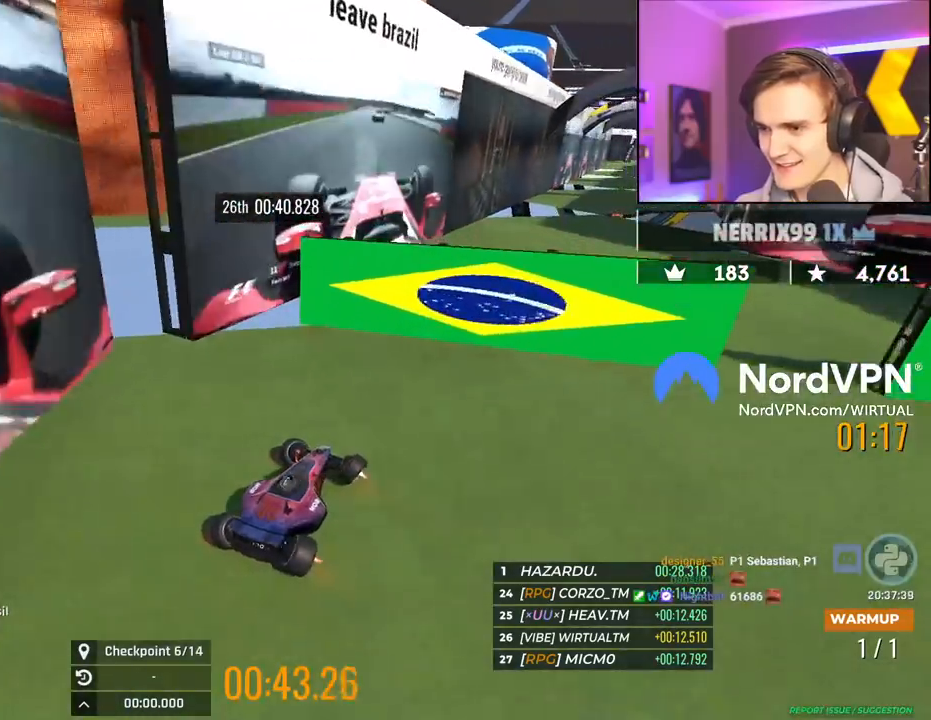
{"keys": ["down", "right", "up"], "events": [[150, "up", "down"], [384, "left", "down"], [467, "down", "down"], [467, "left", "up"]]}
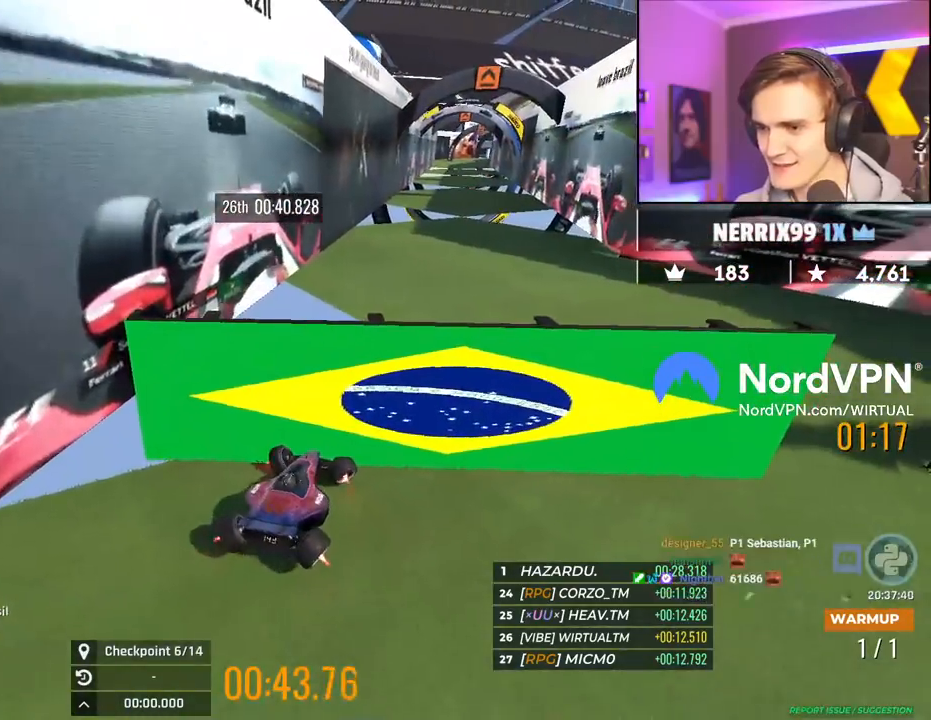
{"keys": ["down"], "events": [[17, "right", "up"], [67, "down", "up"], [67, "up", "up"], [167, "down", "down"]]}
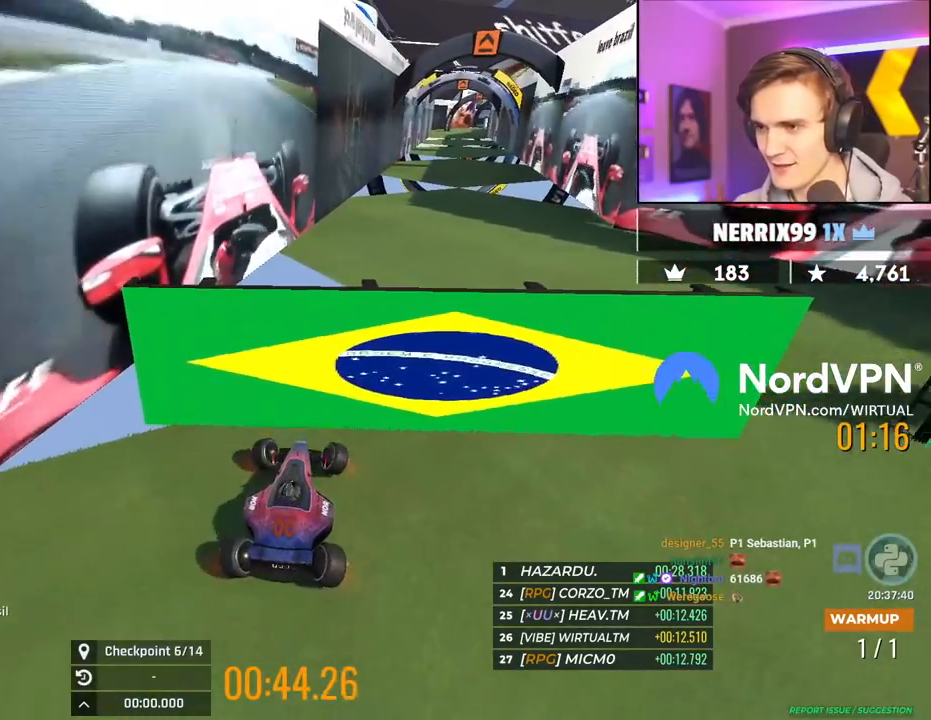
{"keys": ["down", "left"], "events": [[217, "left", "down"]]}
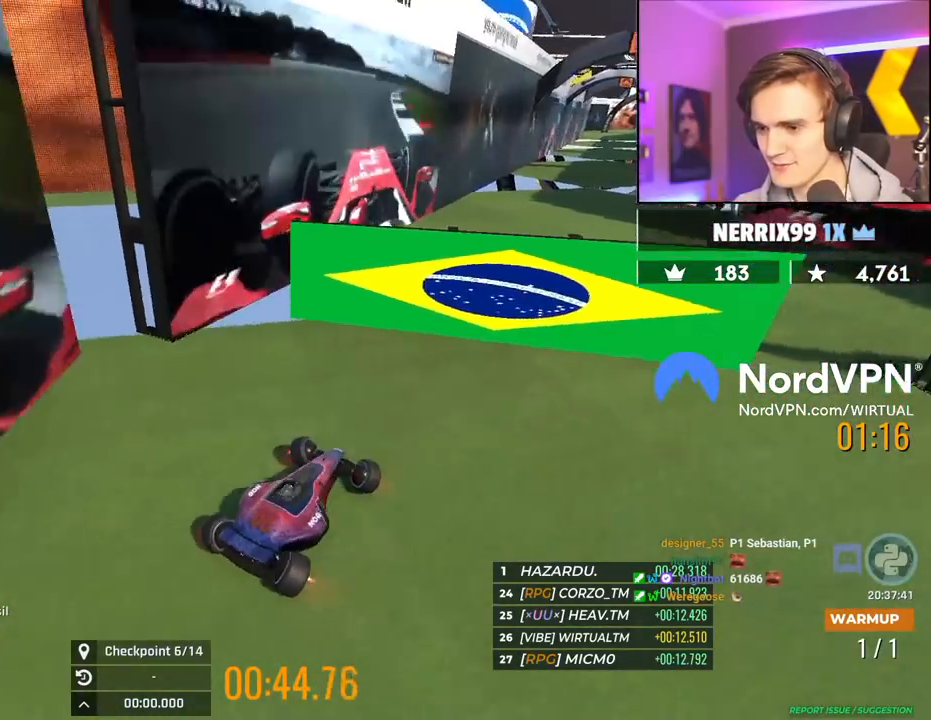
{"keys": ["right", "up"], "events": [[34, "left", "up"], [50, "down", "up"], [100, "right", "down"], [100, "up", "down"]]}
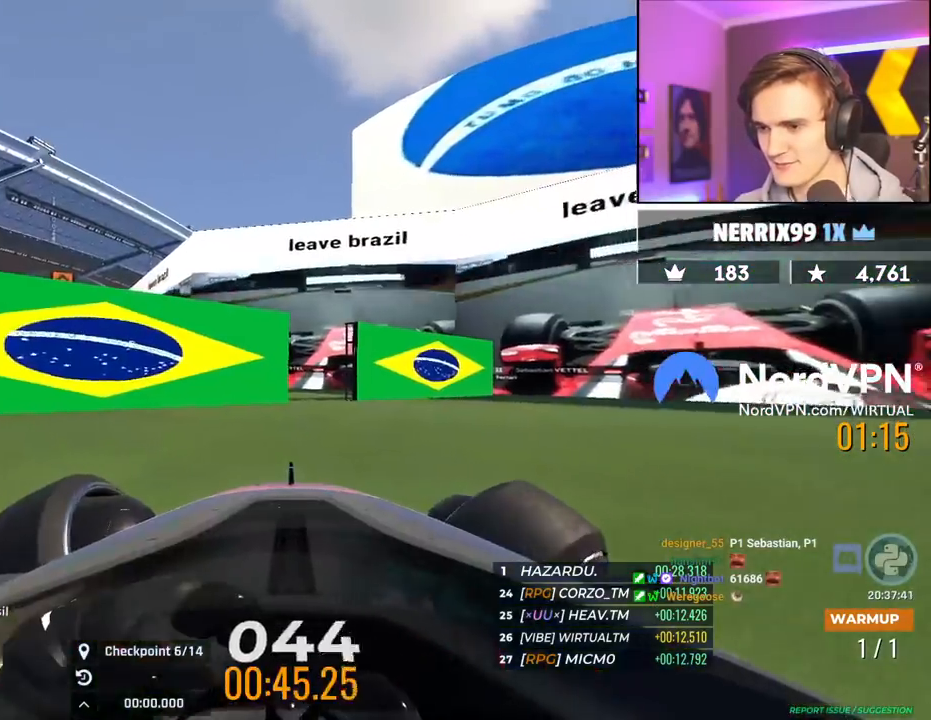
{"keys": ["left"], "events": [[217, "right", "up"], [217, "up", "up"], [250, "left", "down"], [400, "left", "up"], [450, "left", "down"]]}
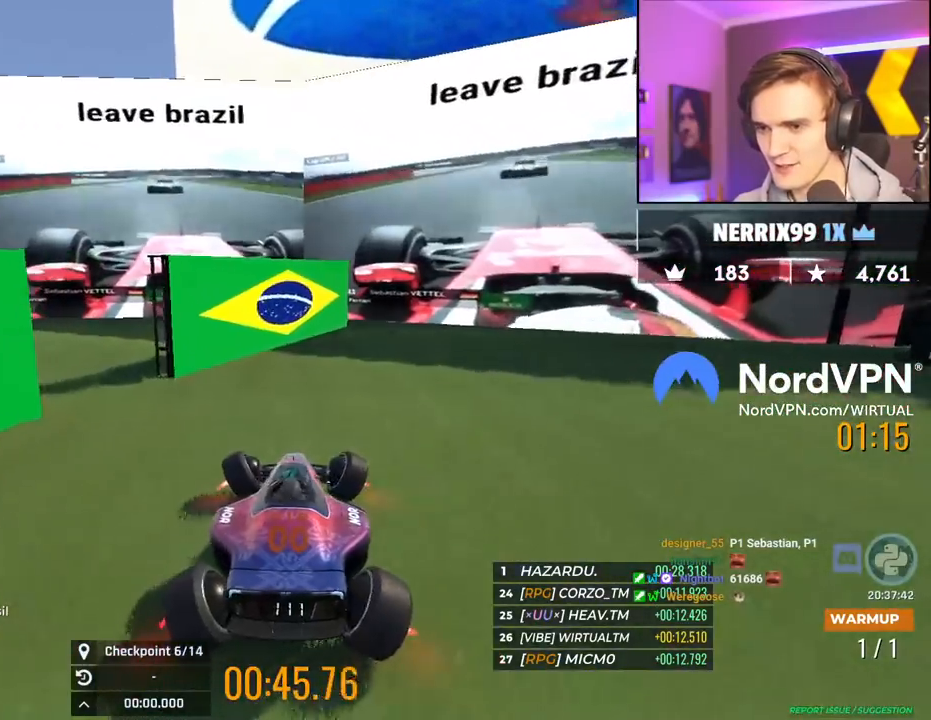
{"keys": ["down"], "events": [[367, "down", "down"], [367, "left", "up"]]}
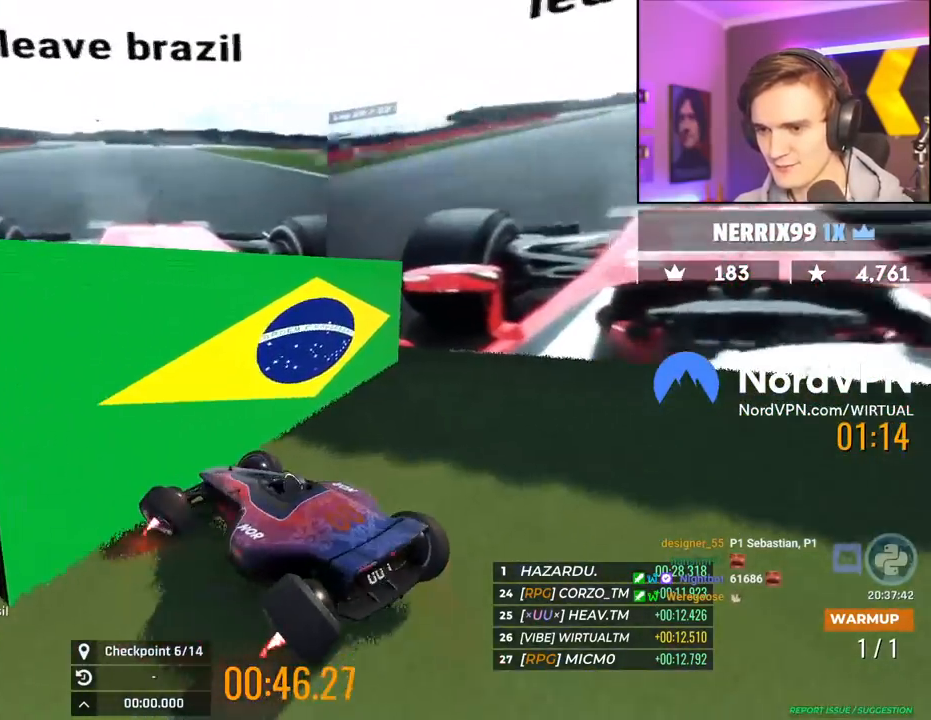
{"keys": ["down", "right"], "events": [[384, "right", "down"]]}
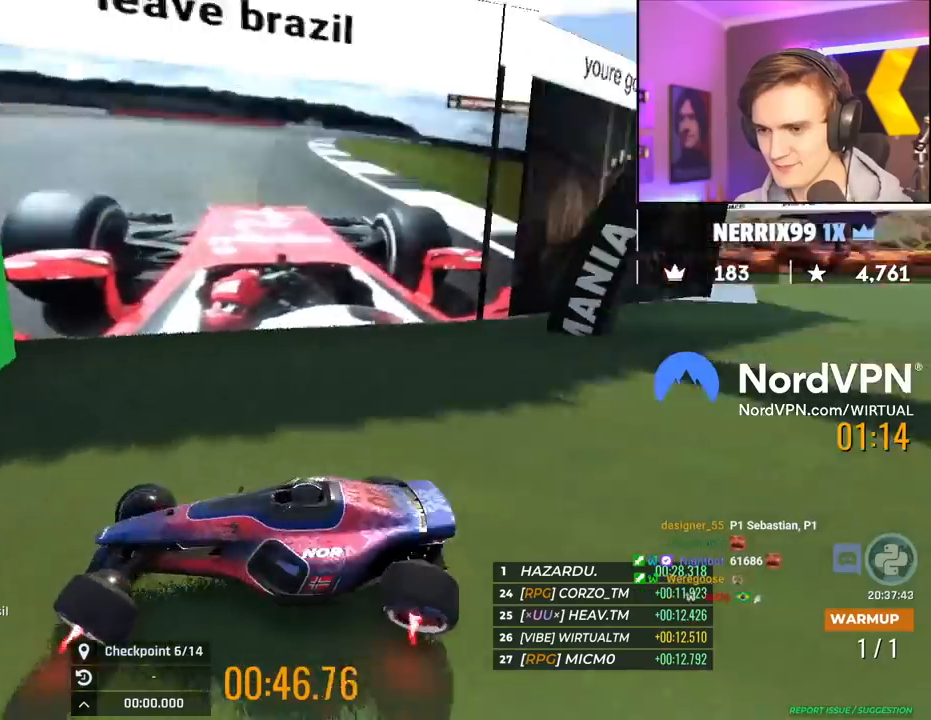
{"keys": ["left"], "events": [[17, "down", "up"], [17, "right", "up"], [67, "left", "down"], [67, "up", "down"], [450, "up", "up"]]}
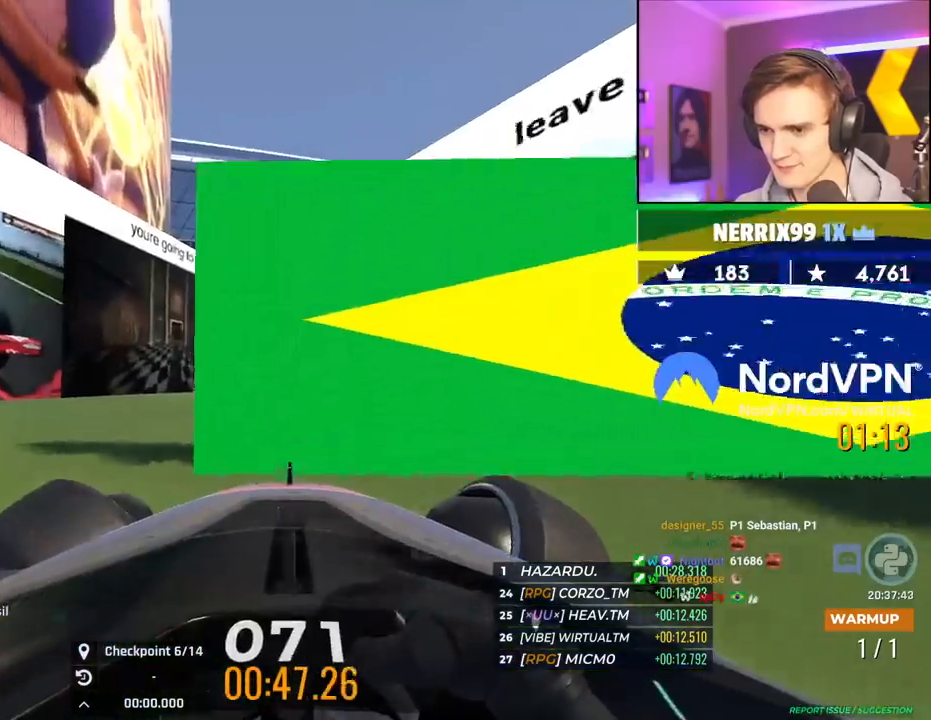
{"keys": ["down", "right"], "events": [[184, "up", "down"], [417, "left", "up"], [417, "up", "up"], [450, "down", "down"], [500, "right", "down"]]}
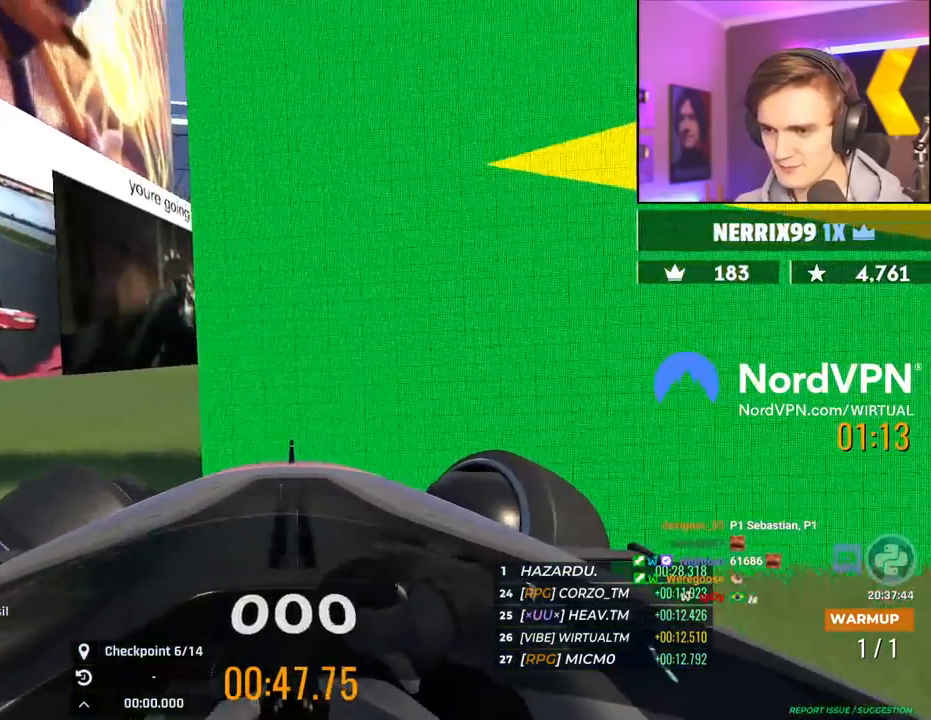
{"keys": ["left", "up"], "events": [[384, "down", "up"], [384, "right", "up"], [434, "left", "down"], [434, "up", "down"]]}